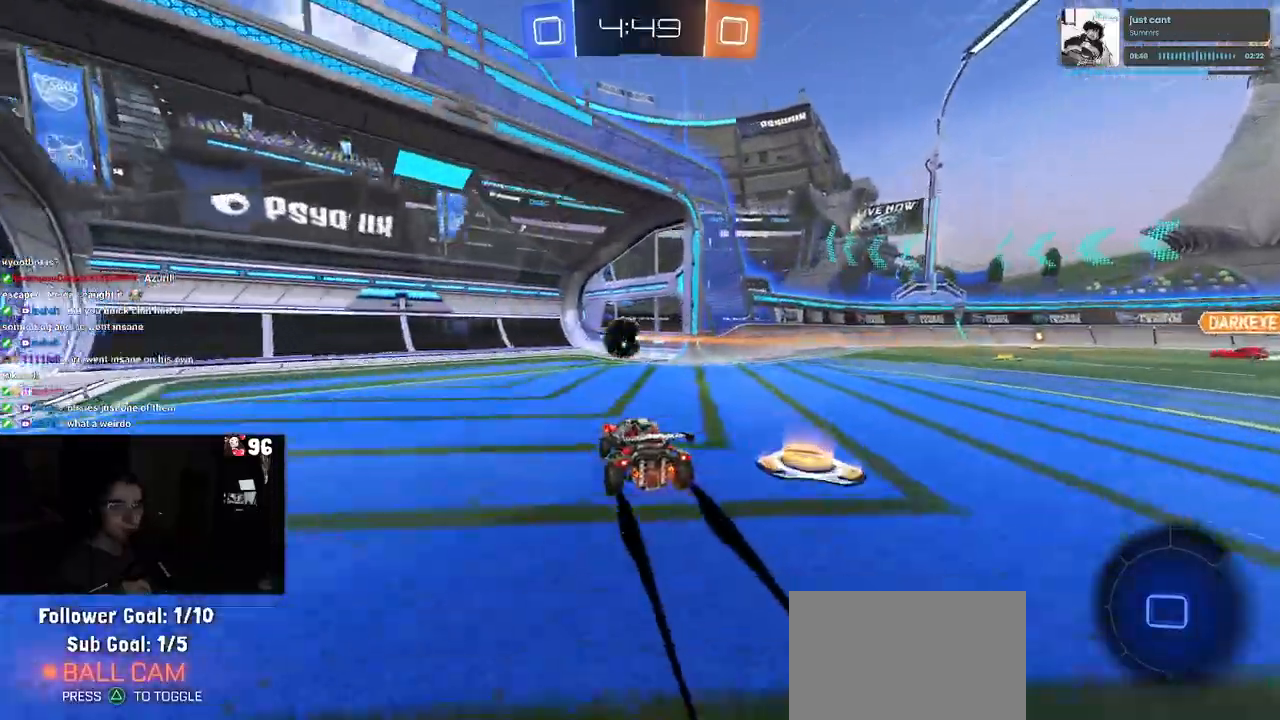
Gameplay with a controller (PlayStation layout); each line is a JSON object with the inputs held at the frame after it. "events" lists button and stick changes between this image and that frame as [ms after this image, input, new state], when the widget could be followed in between.
{"buttons": [], "left_stick": "center", "right_stick": "center", "events": [[117, "R2", "up"]]}
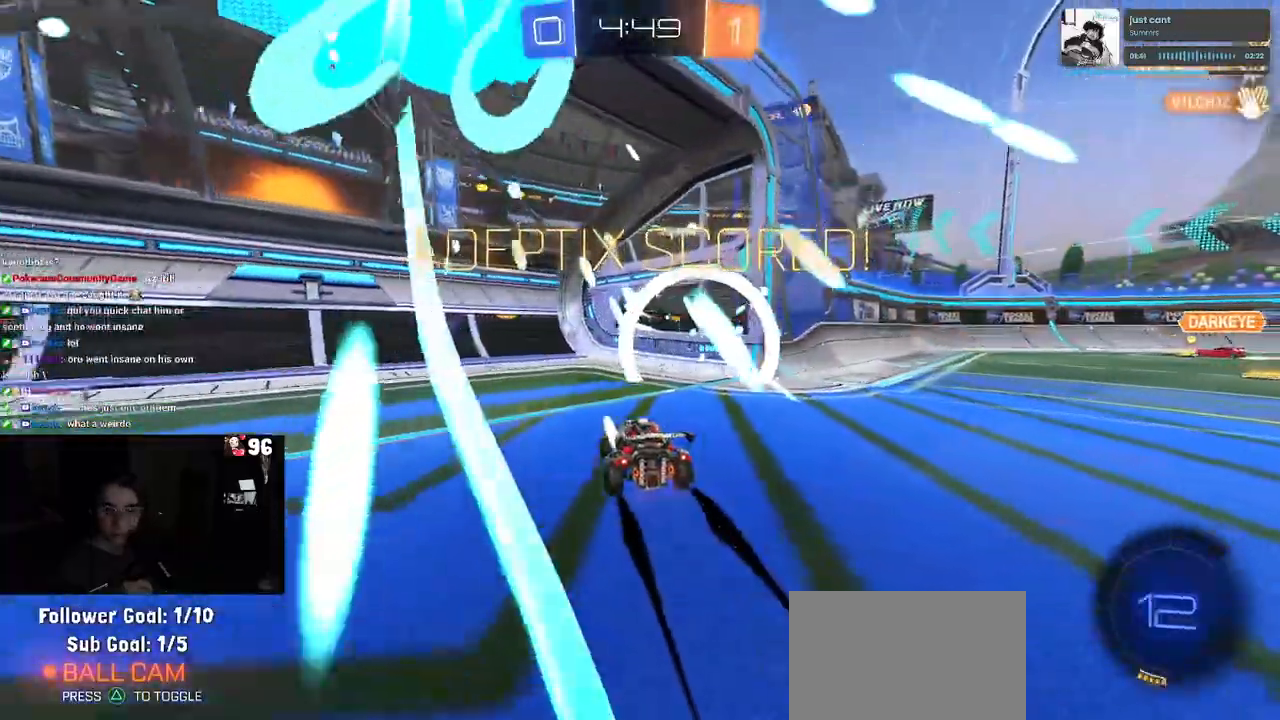
{"buttons": [], "left_stick": "center", "right_stick": "center", "events": []}
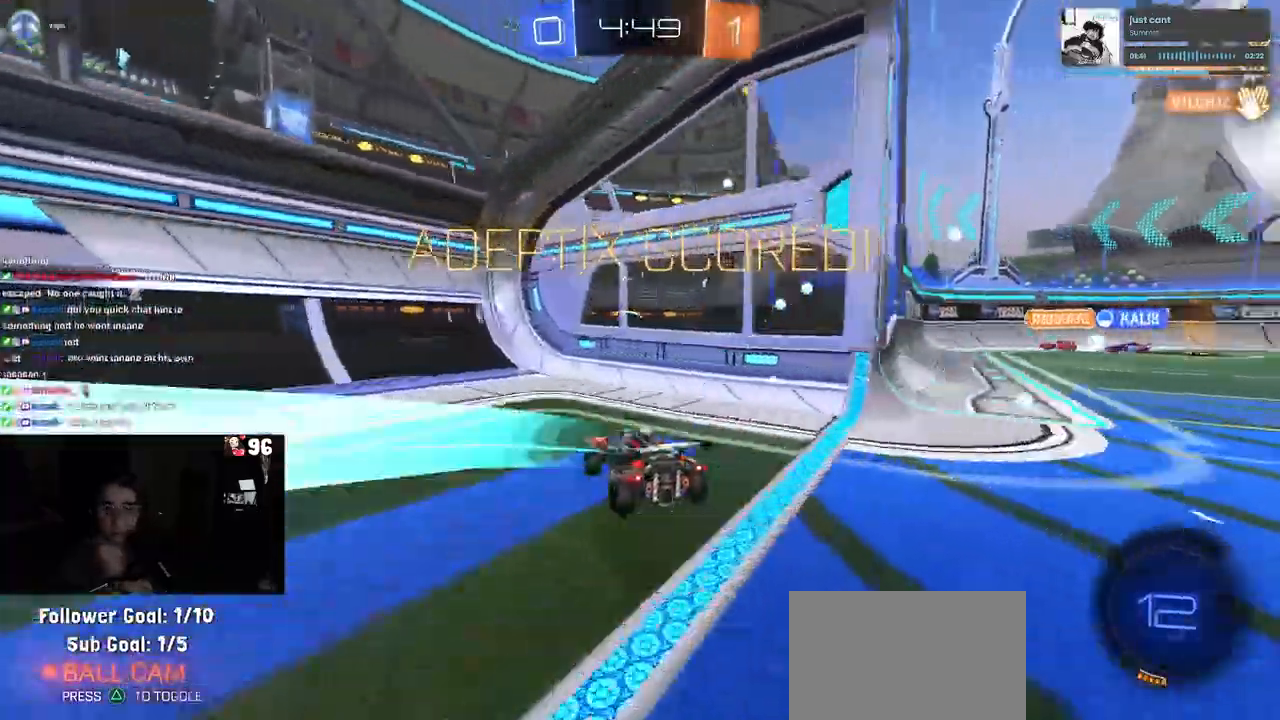
{"buttons": [], "left_stick": "center", "right_stick": "center", "events": []}
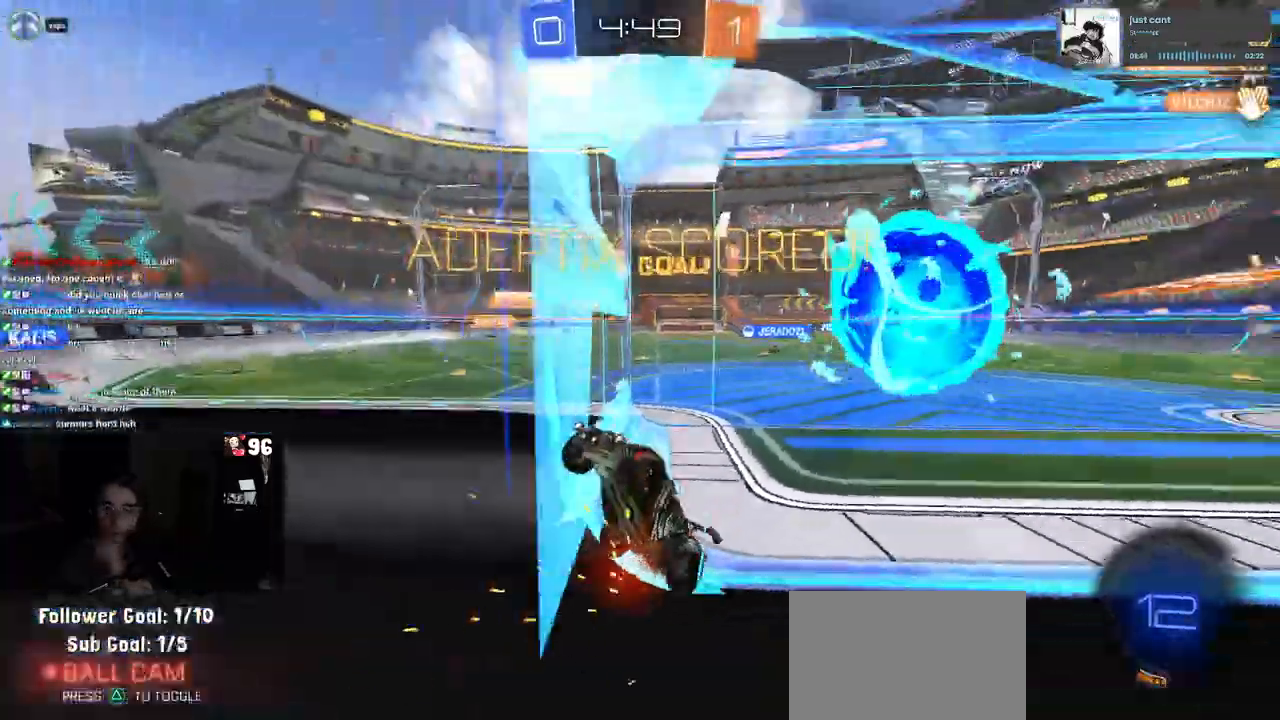
{"buttons": [], "left_stick": "center", "right_stick": "center", "events": []}
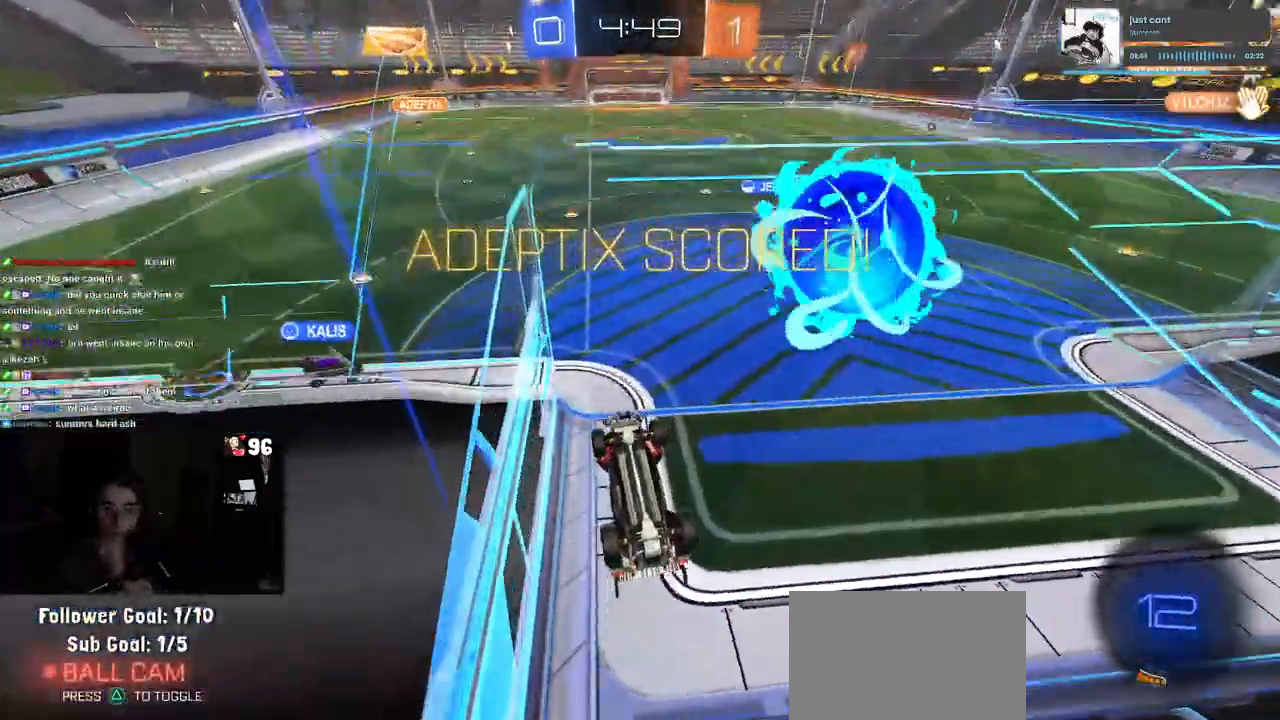
{"buttons": [], "left_stick": "center", "right_stick": "center", "events": []}
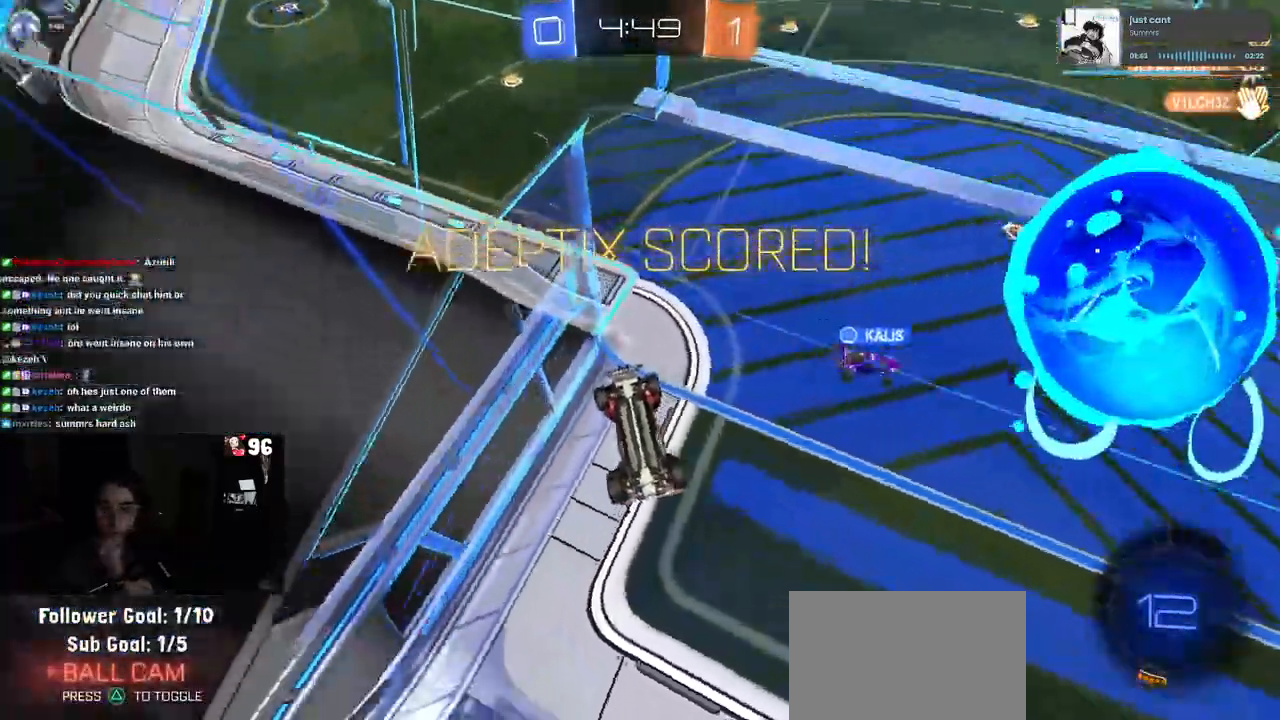
{"buttons": [], "left_stick": "center", "right_stick": "center", "events": []}
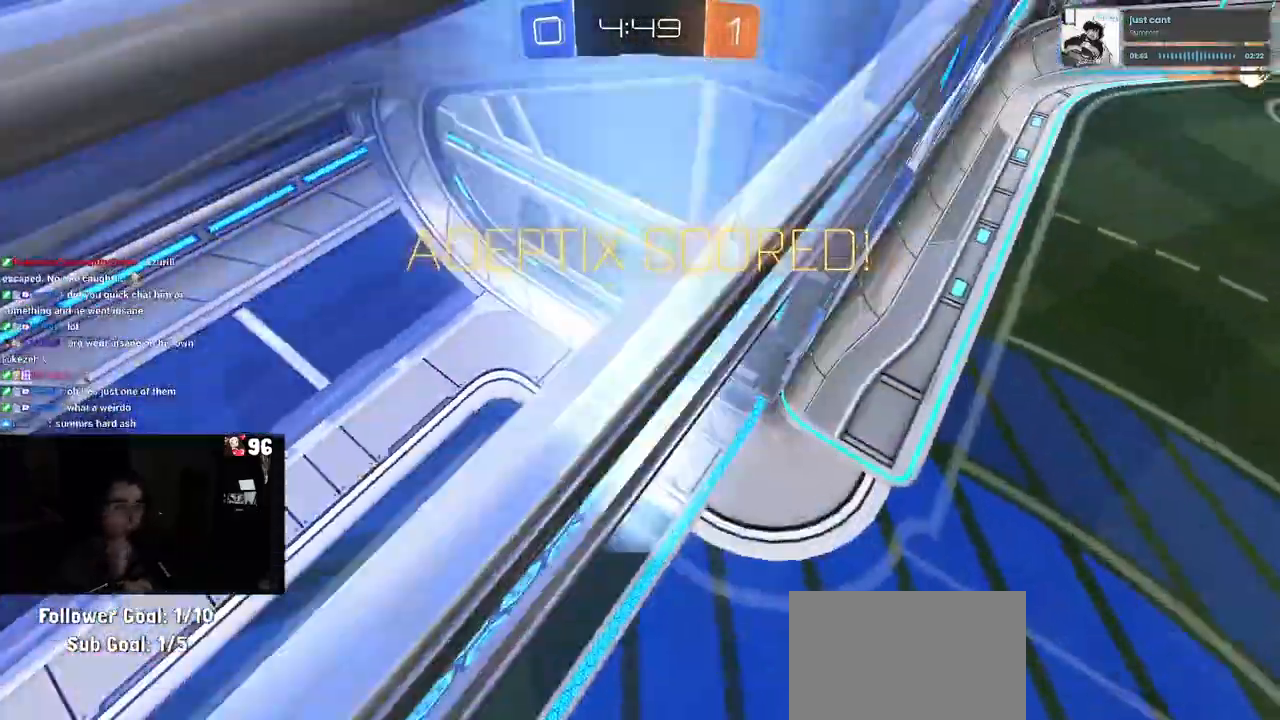
{"buttons": [], "left_stick": "center", "right_stick": "center", "events": []}
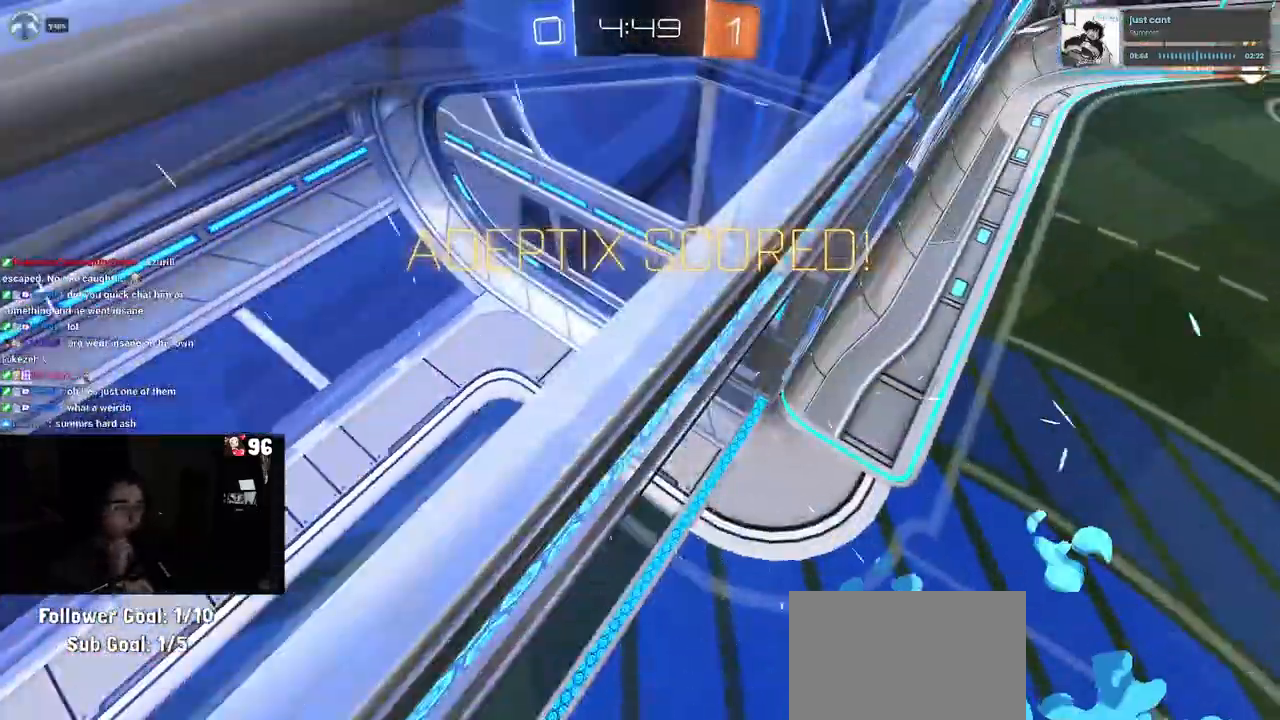
{"buttons": [], "left_stick": "center", "right_stick": "center", "events": []}
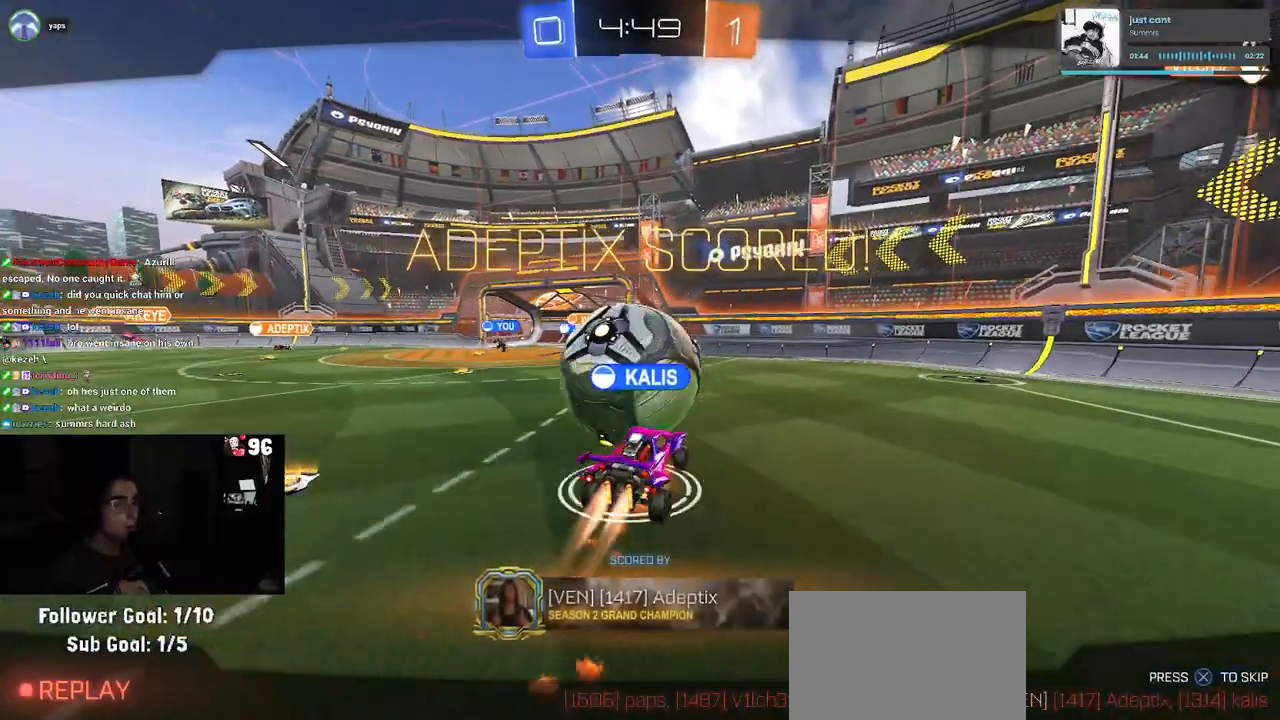
{"buttons": ["CROSS"], "left_stick": "center", "right_stick": "center", "events": [[50, "CROSS", "down"], [133, "CROSS", "up"], [233, "CROSS", "down"], [383, "CROSS", "up"], [467, "CROSS", "down"]]}
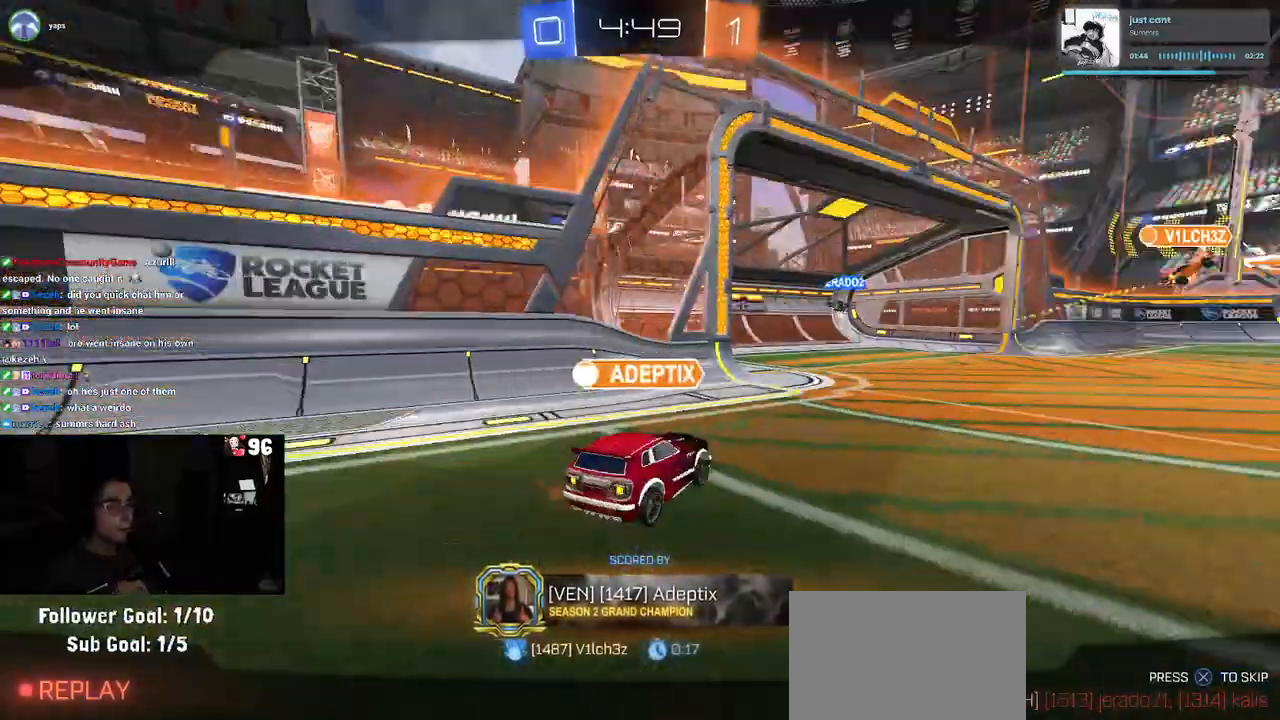
{"buttons": [], "left_stick": "center", "right_stick": "center", "events": [[83, "CROSS", "up"], [150, "CROSS", "down"], [483, "CROSS", "up"]]}
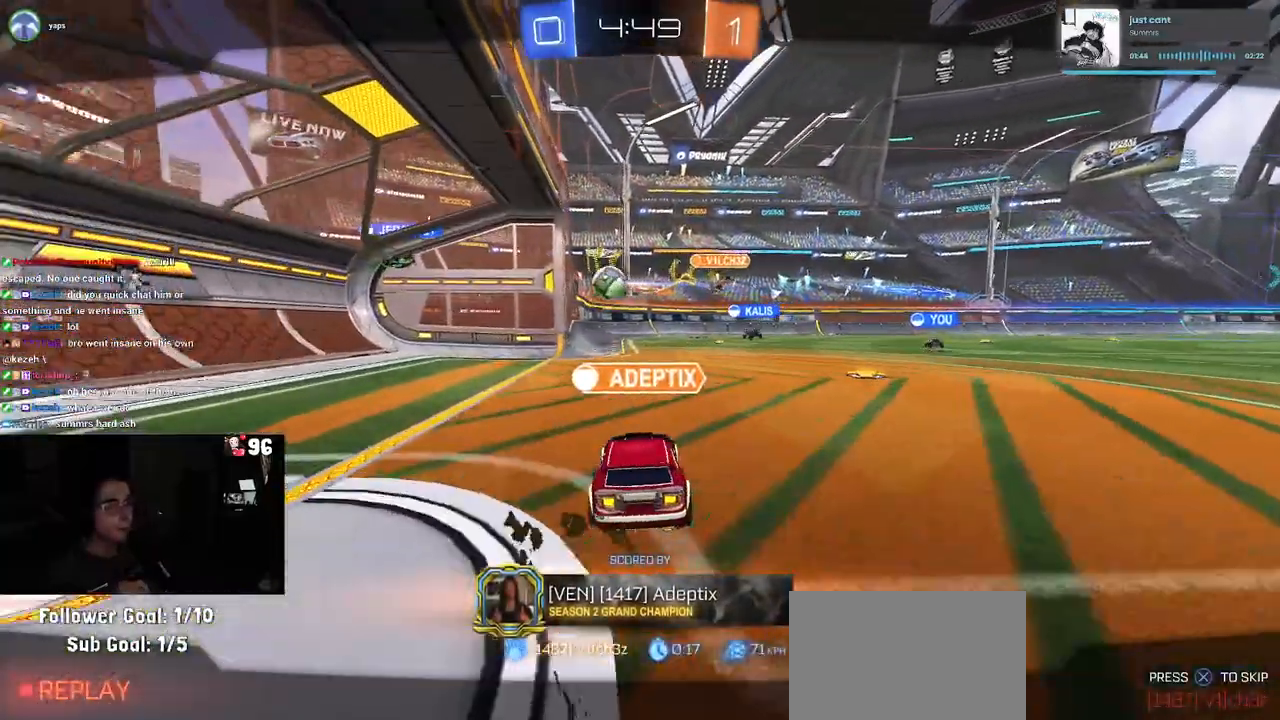
{"buttons": ["CROSS"], "left_stick": "center", "right_stick": "center", "events": [[67, "CROSS", "down"], [217, "CROSS", "up"], [300, "CROSS", "down"], [433, "CROSS", "up"], [450, "CROSS", "down"]]}
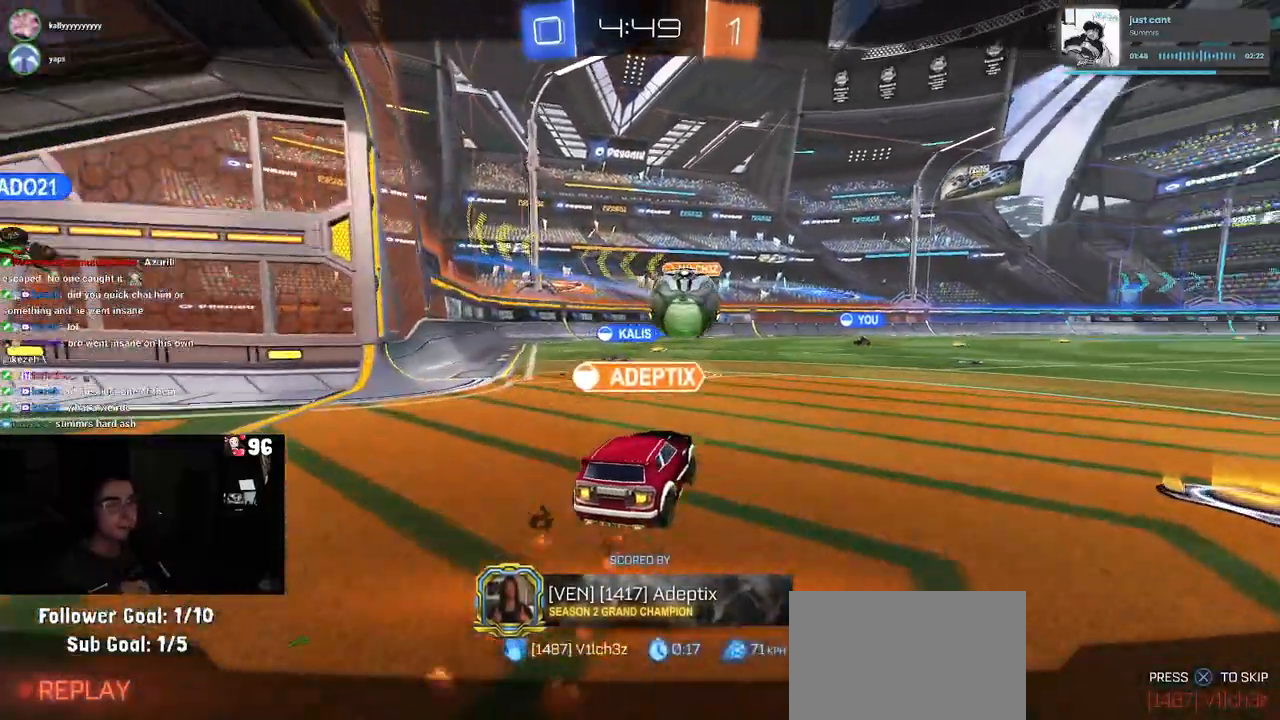
{"buttons": [], "left_stick": "center", "right_stick": "center", "events": [[100, "CROSS", "up"], [200, "CROSS", "down"], [283, "CROSS", "up"], [400, "CROSS", "down"], [500, "CROSS", "up"]]}
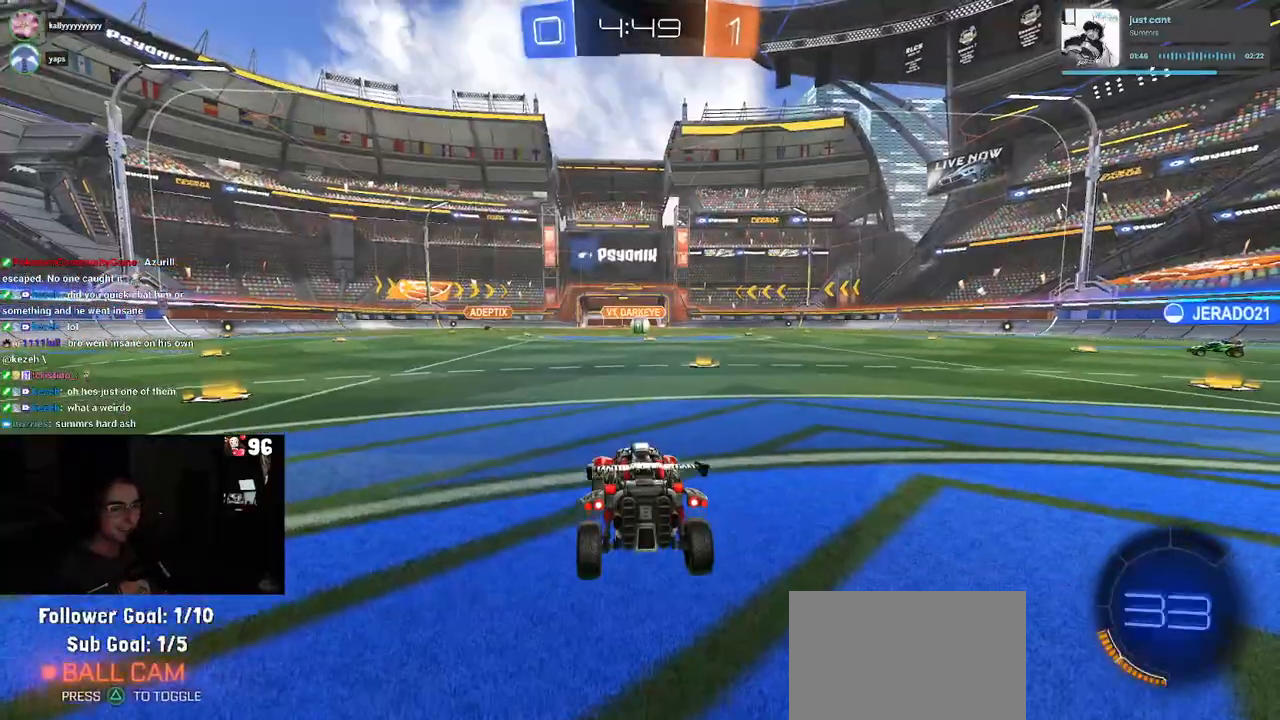
{"buttons": [], "left_stick": "center", "right_stick": "center", "events": [[83, "CROSS", "down"], [183, "CROSS", "up"], [267, "CROSS", "down"], [333, "CROSS", "up"]]}
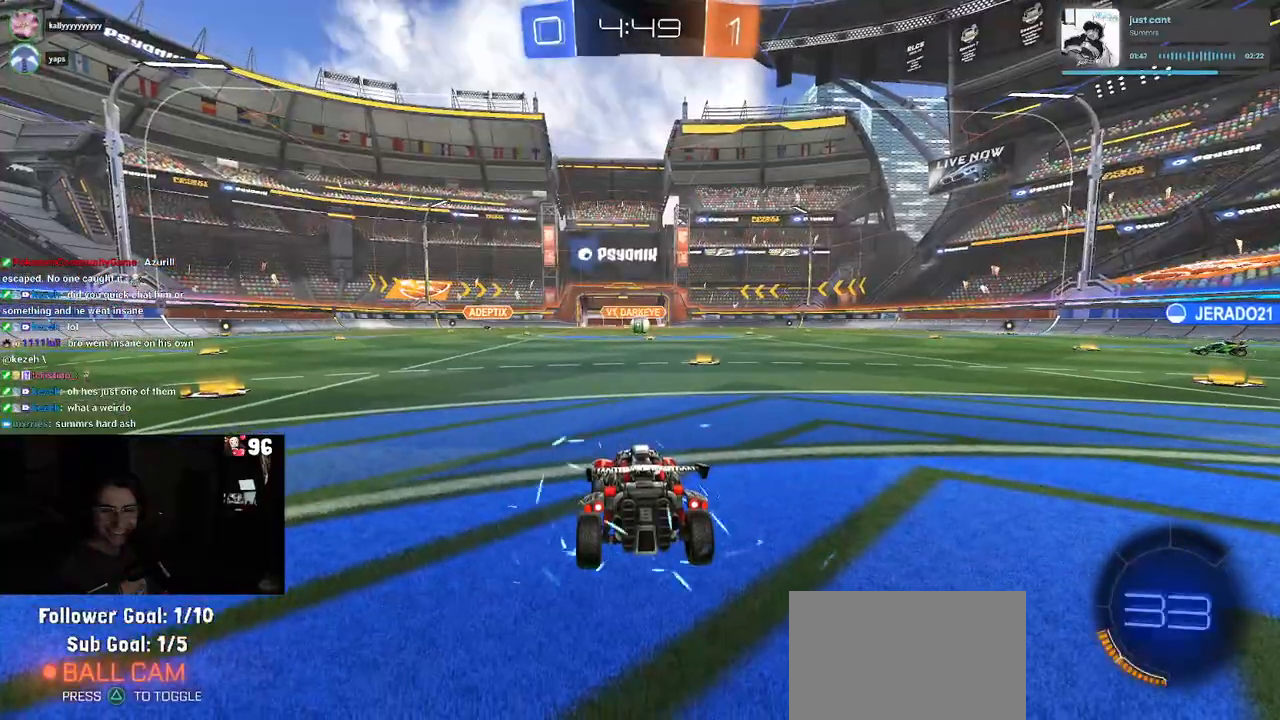
{"buttons": [], "left_stick": "center", "right_stick": "center", "events": []}
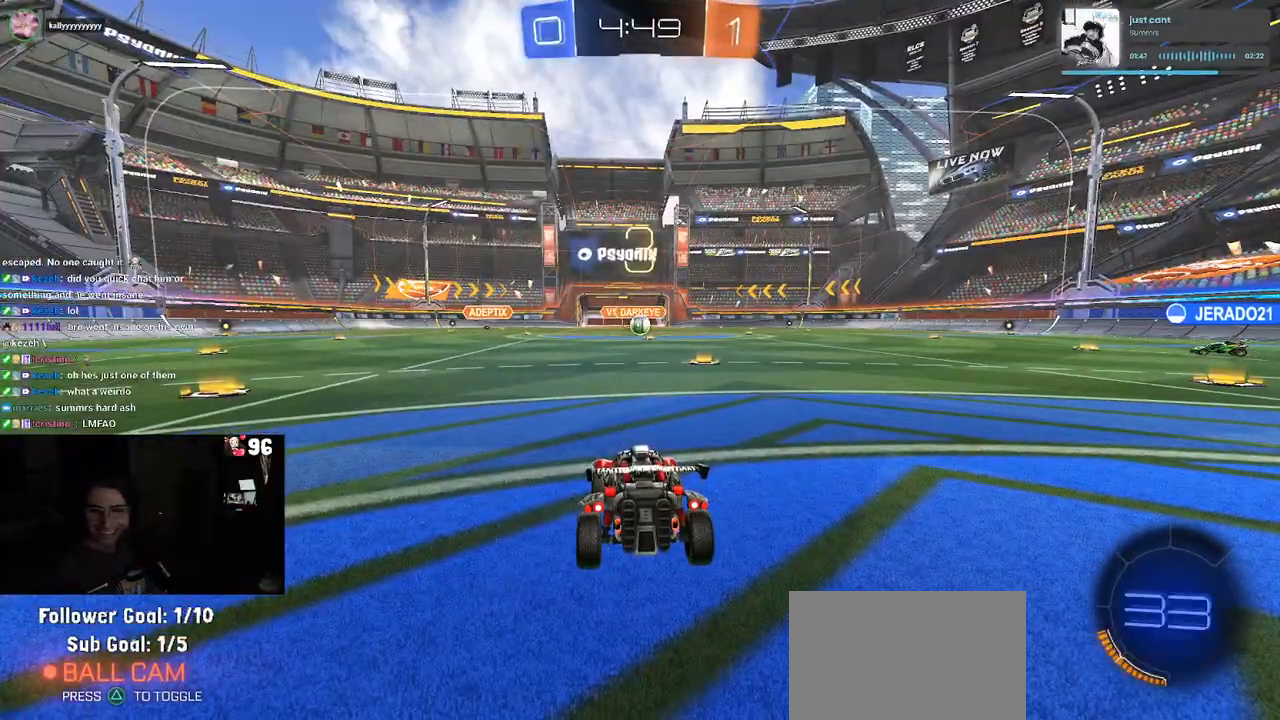
{"buttons": [], "left_stick": "center", "right_stick": "center", "events": []}
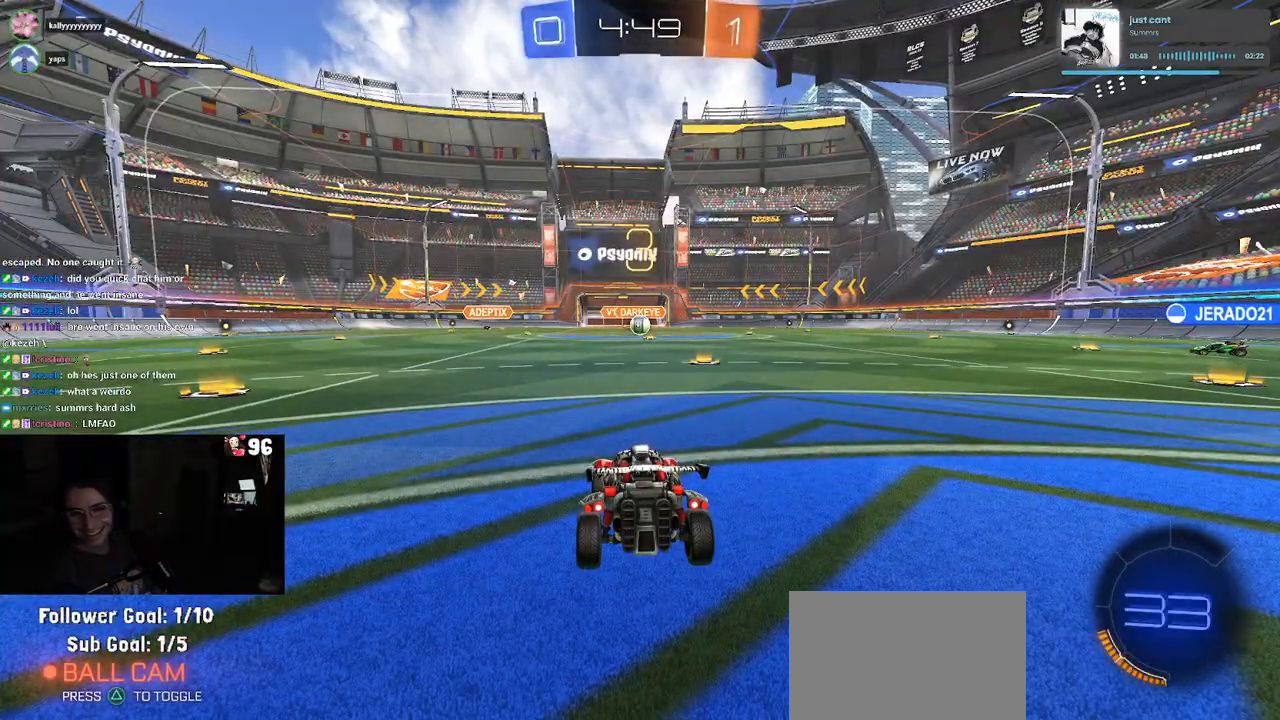
{"buttons": [], "left_stick": "center", "right_stick": "center", "events": []}
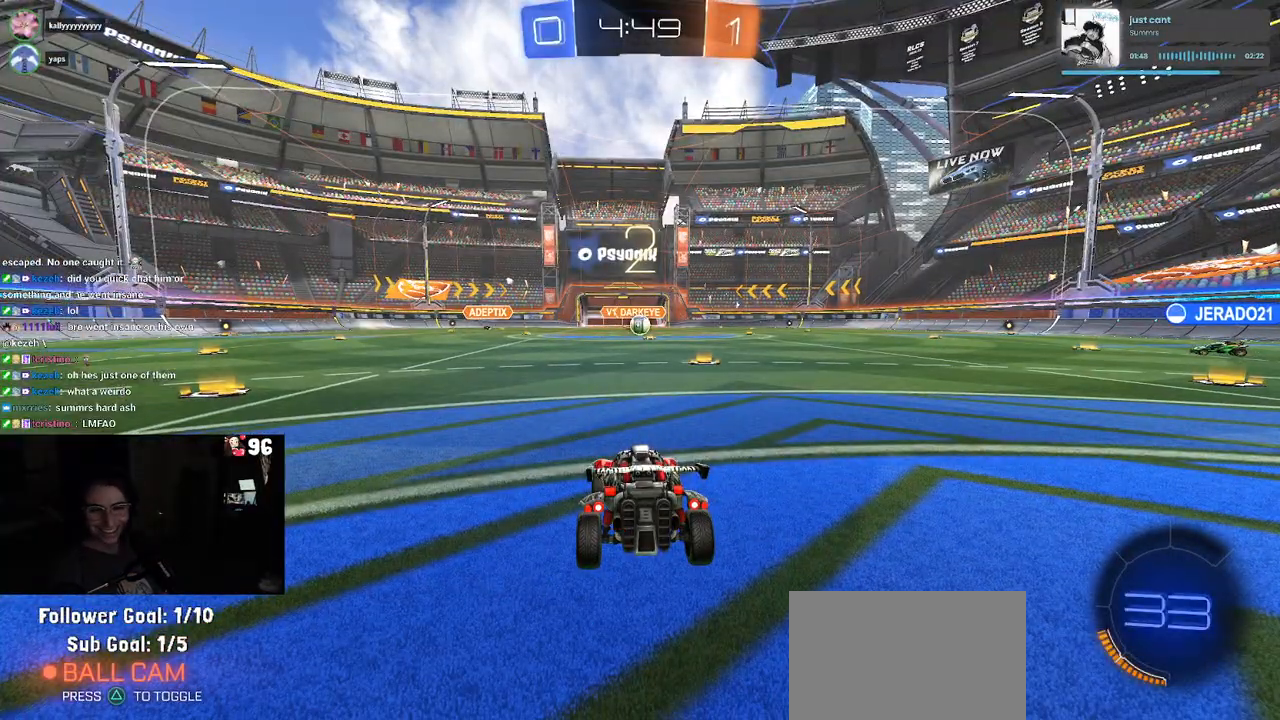
{"buttons": ["R2"], "left_stick": "center", "right_stick": "center", "events": [[450, "R2", "down"]]}
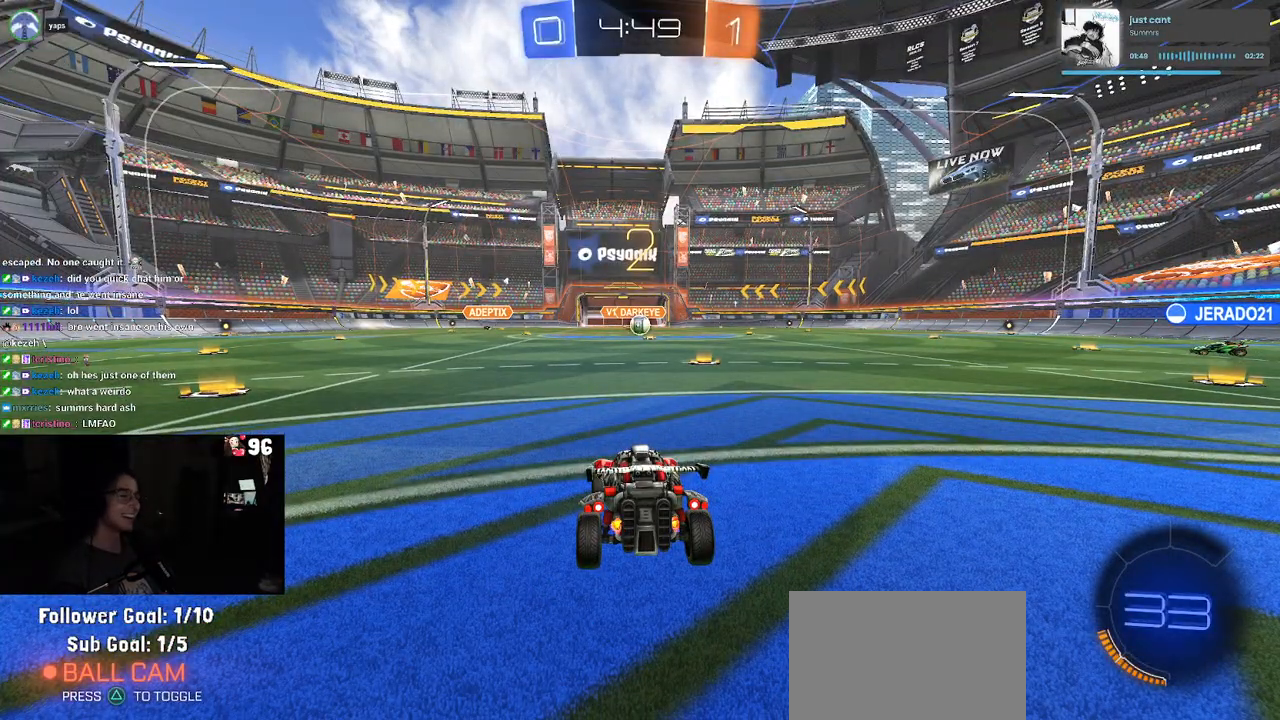
{"buttons": ["R2"], "left_stick": "center", "right_stick": "center", "events": [[167, "TRIANGLE", "down"], [283, "TRIANGLE", "up"], [383, "TRIANGLE", "down"], [500, "TRIANGLE", "up"]]}
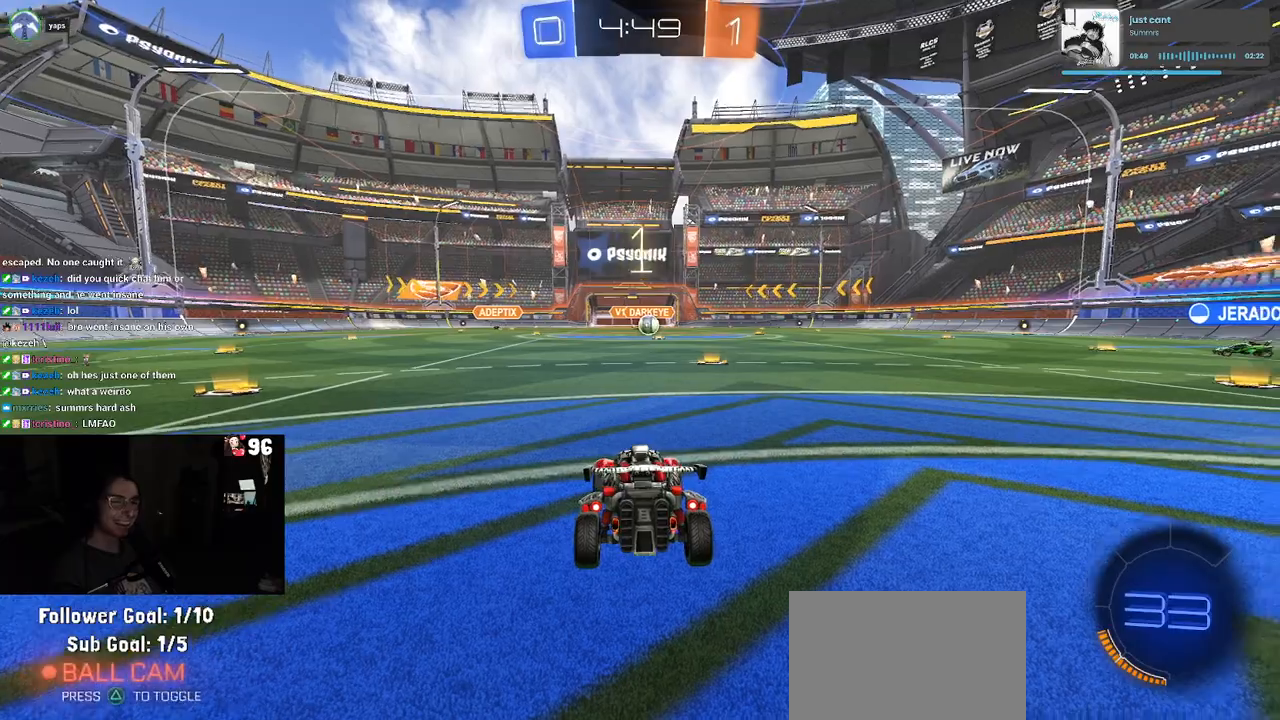
{"buttons": ["R2"], "left_stick": "center", "right_stick": "center", "events": []}
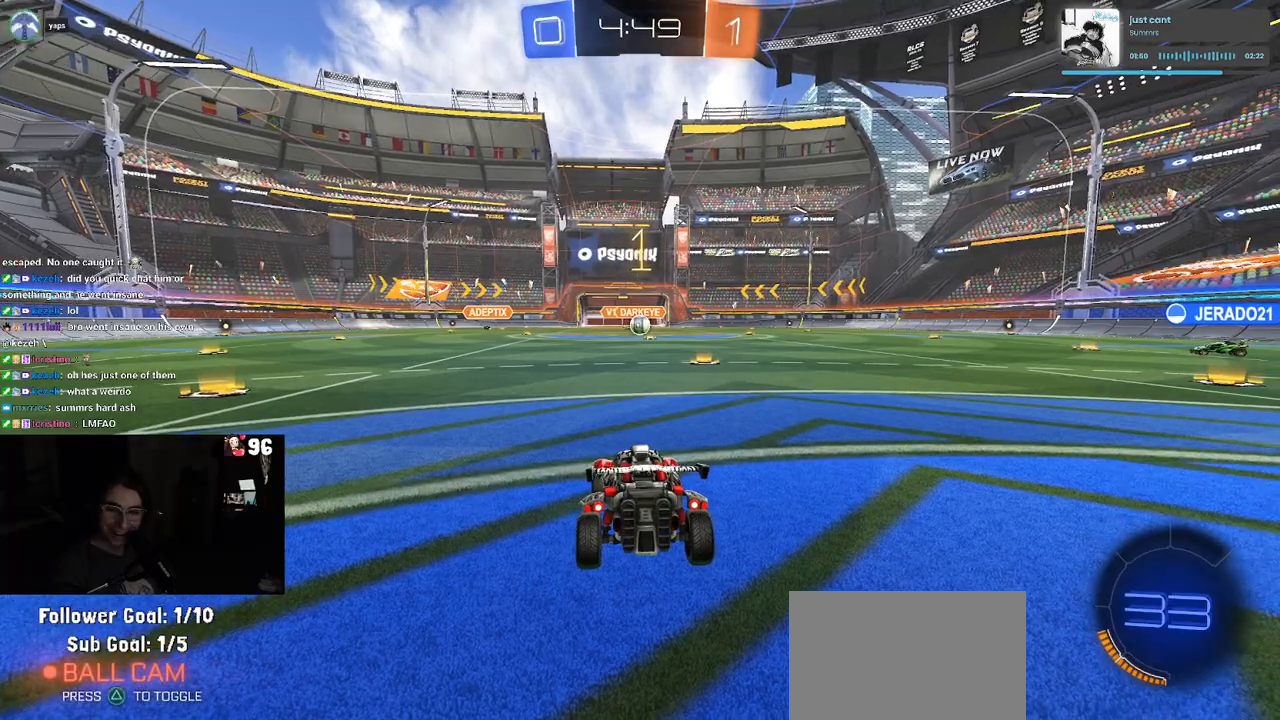
{"buttons": ["R2"], "left_stick": "center", "right_stick": "center", "events": [[200, "left_stick", "right"], [467, "left_stick", "center"]]}
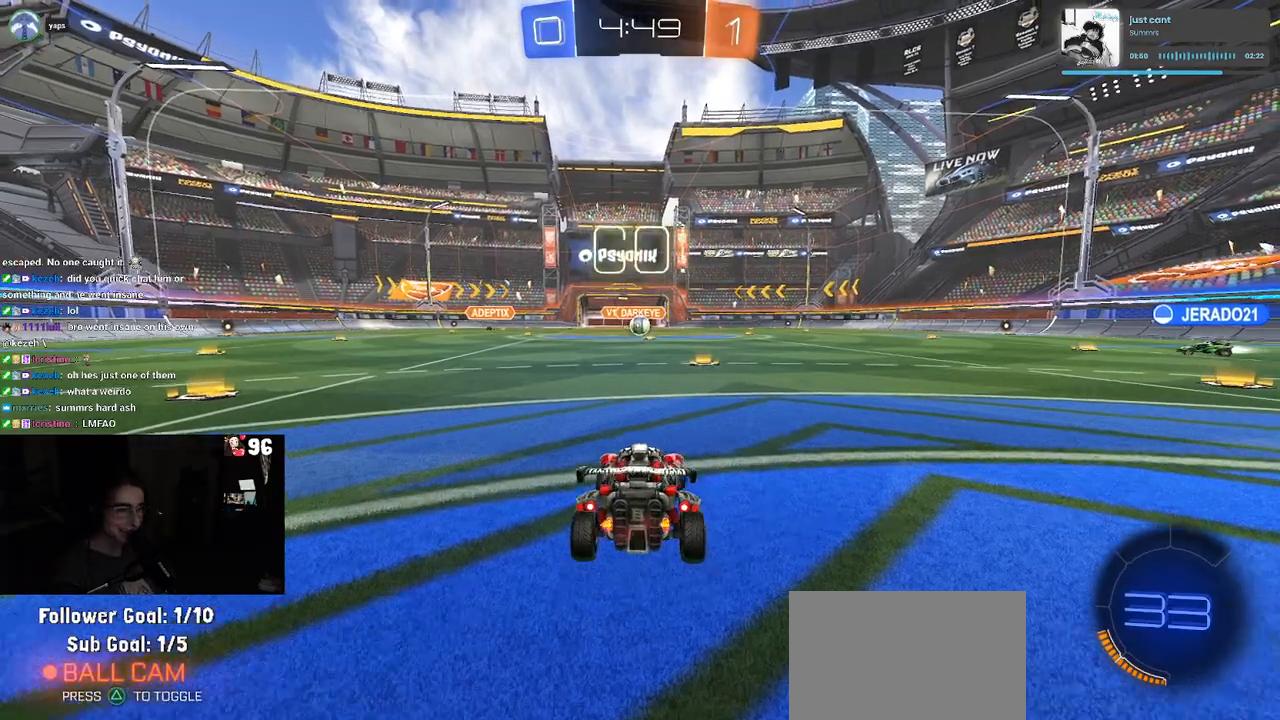
{"buttons": ["R2"], "left_stick": "center", "right_stick": "center", "events": [[200, "left_stick", "right"], [333, "left_stick", "center"]]}
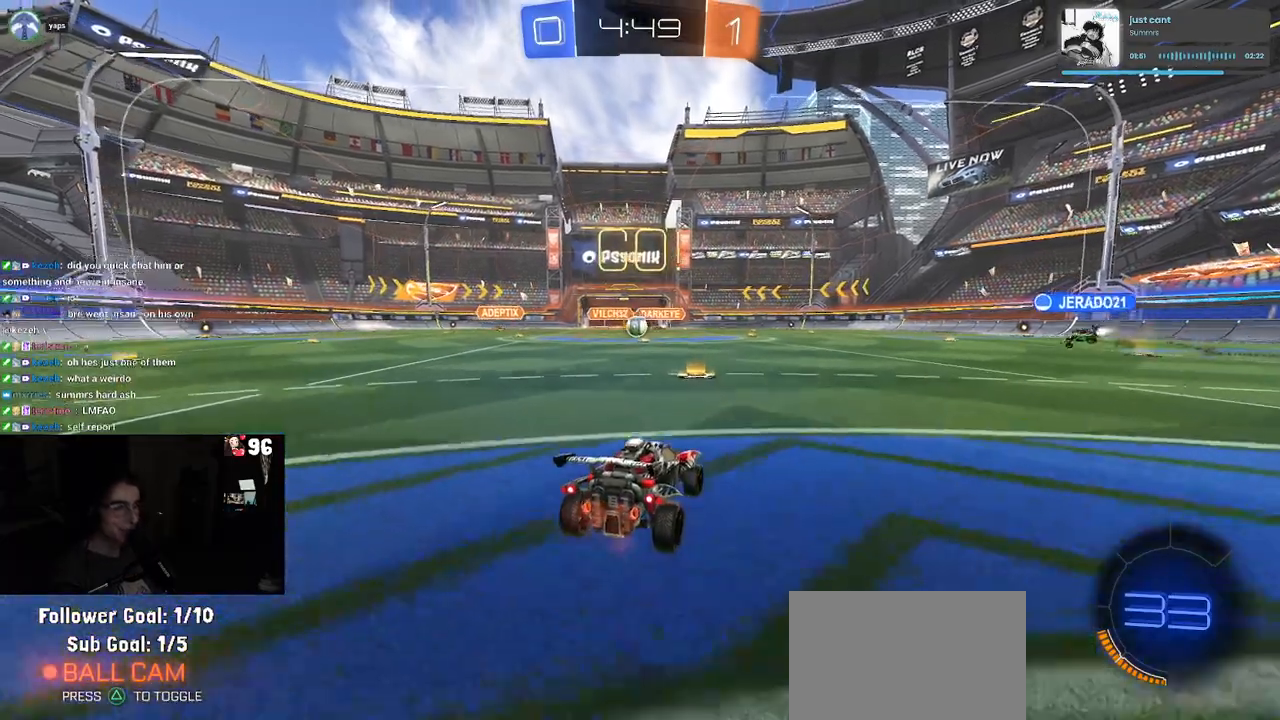
{"buttons": ["SQUARE", "R2"], "left_stick": "down", "right_stick": "center", "events": [[83, "CROSS", "down"], [133, "left_stick", "up-left"], [183, "CROSS", "up"], [250, "CROSS", "down"], [283, "SQUARE", "down"], [317, "CROSS", "up"], [333, "left_stick", "down"]]}
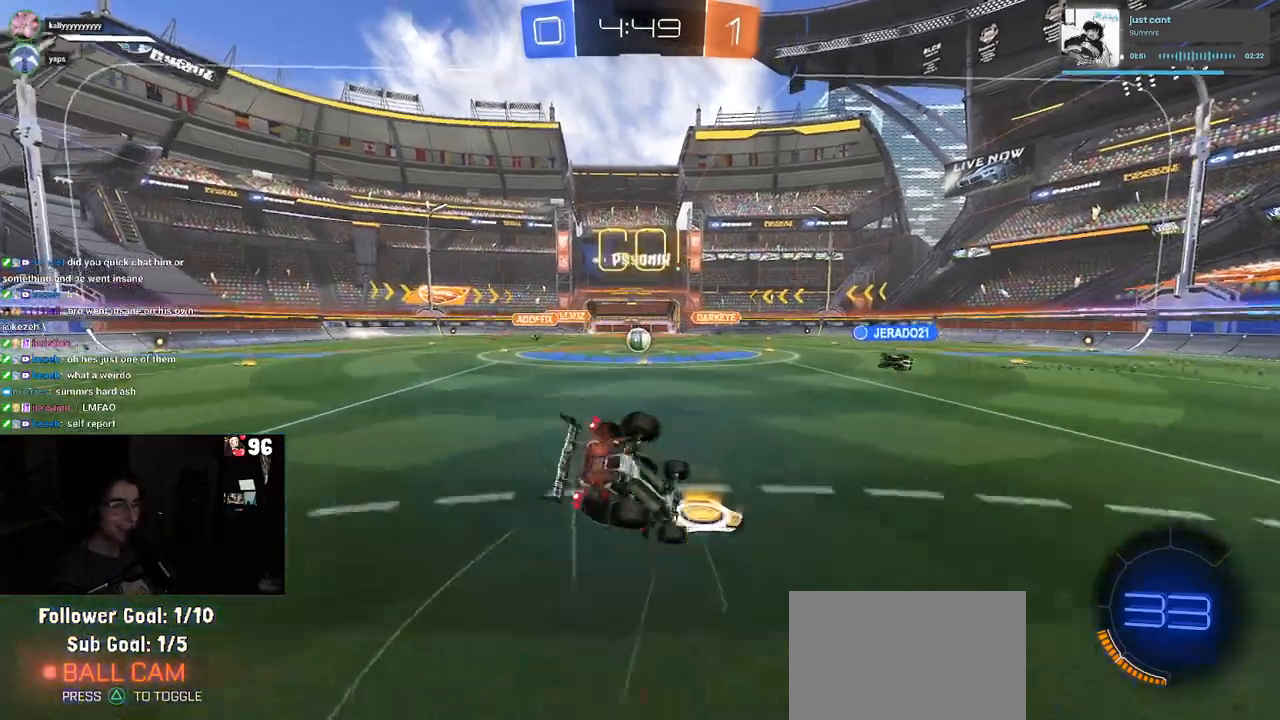
{"buttons": ["SQUARE", "R2"], "left_stick": "down-left", "right_stick": "center", "events": [[67, "left_stick", "down-left"]]}
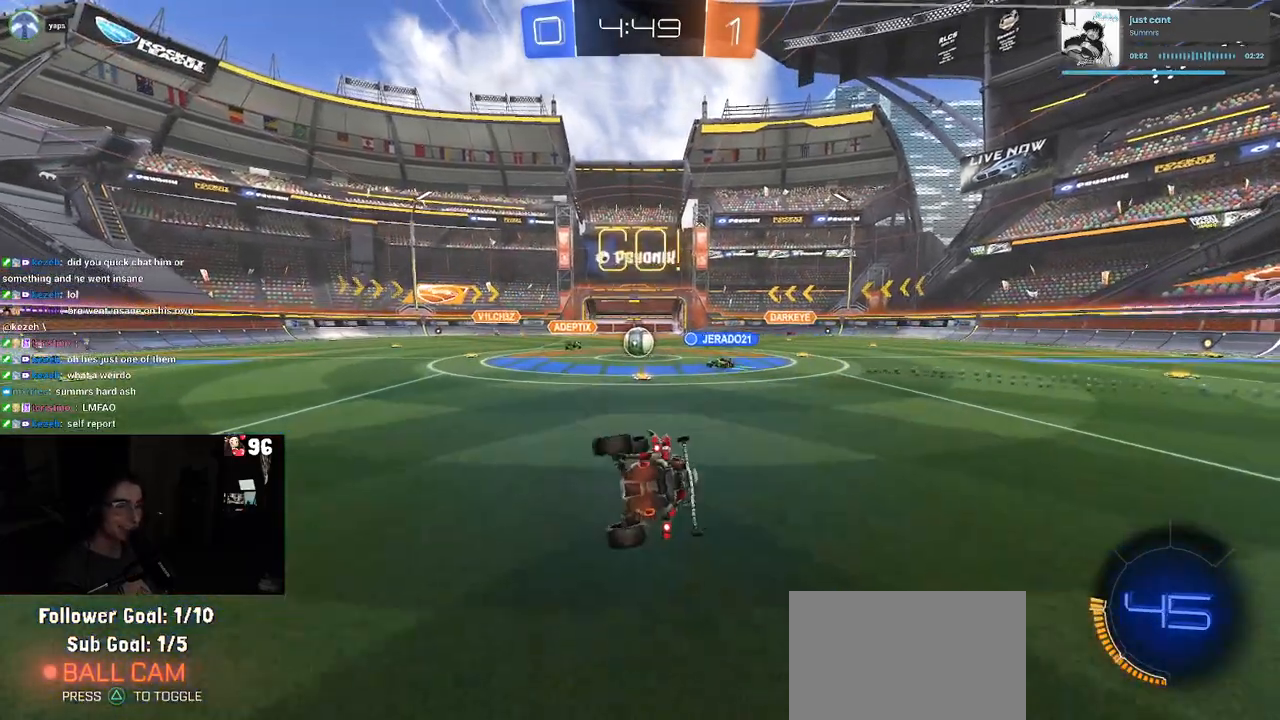
{"buttons": ["R2"], "left_stick": "center", "right_stick": "center", "events": [[167, "SQUARE", "up"], [183, "left_stick", "center"]]}
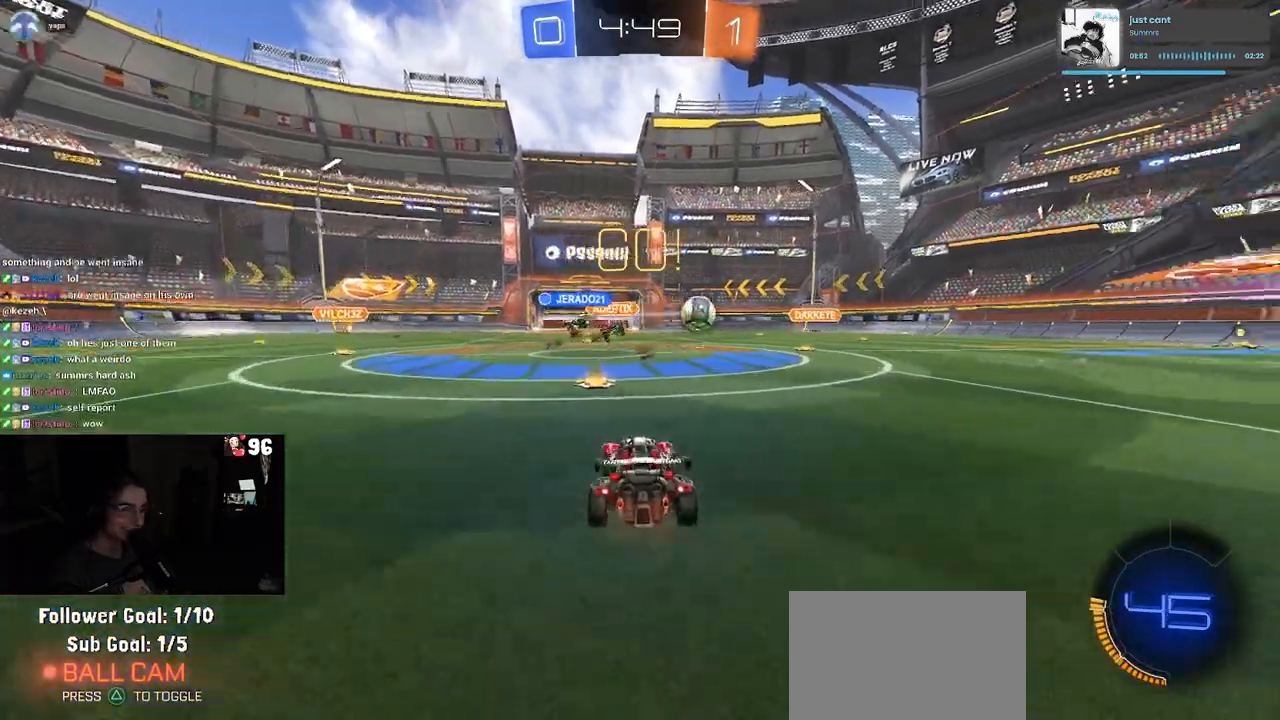
{"buttons": ["R2"], "left_stick": "right", "right_stick": "center", "events": [[233, "left_stick", "left"], [383, "left_stick", "right"]]}
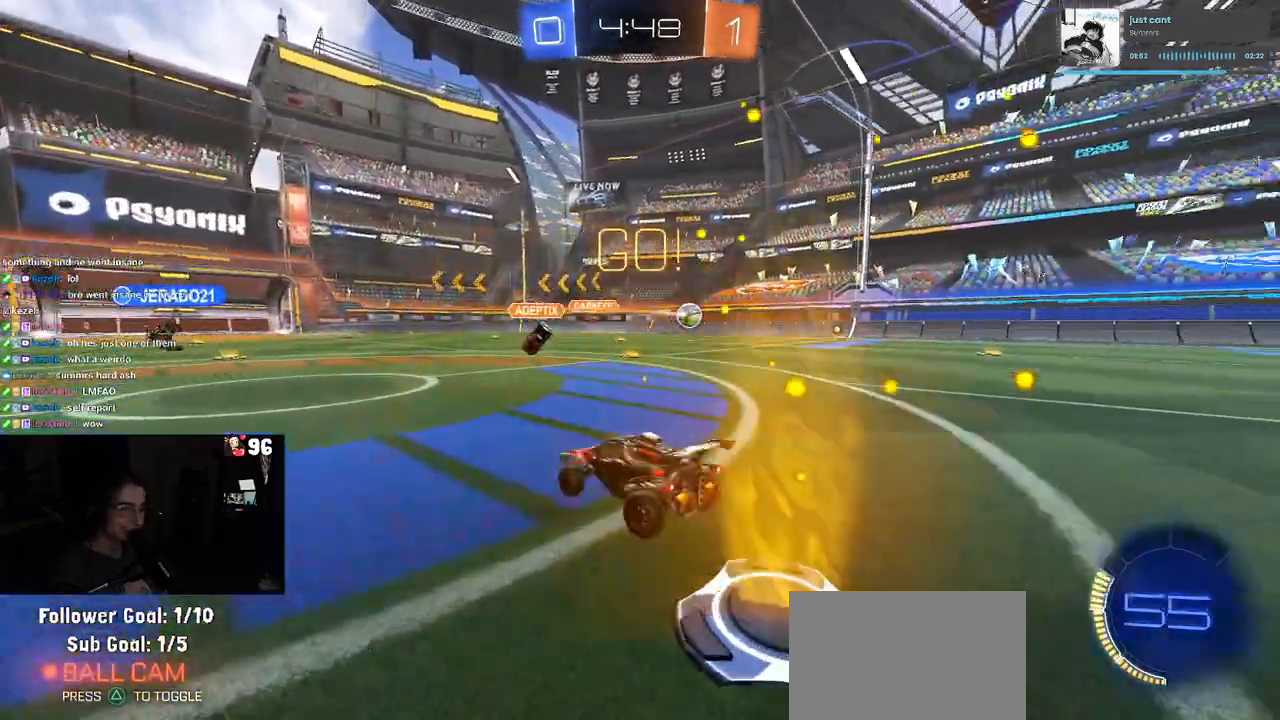
{"buttons": ["R2"], "left_stick": "center", "right_stick": "center", "events": [[400, "left_stick", "center"]]}
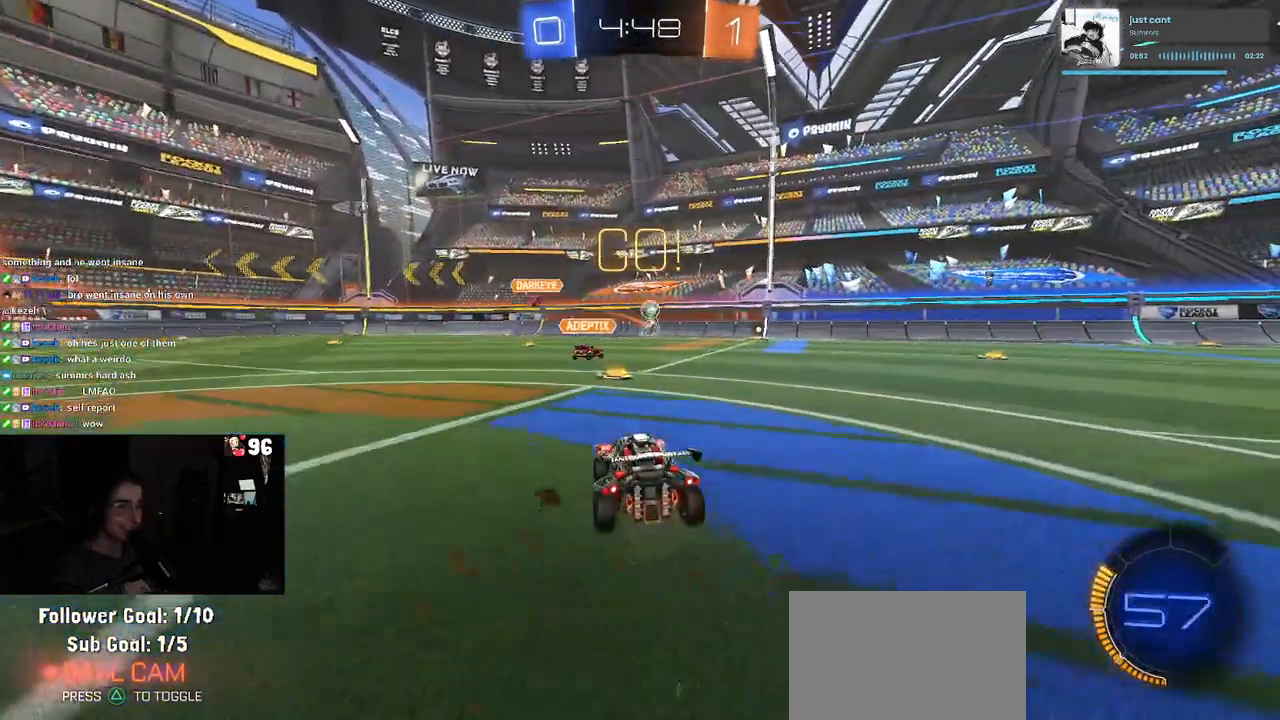
{"buttons": ["R2"], "left_stick": "right", "right_stick": "center", "events": [[250, "left_stick", "right"]]}
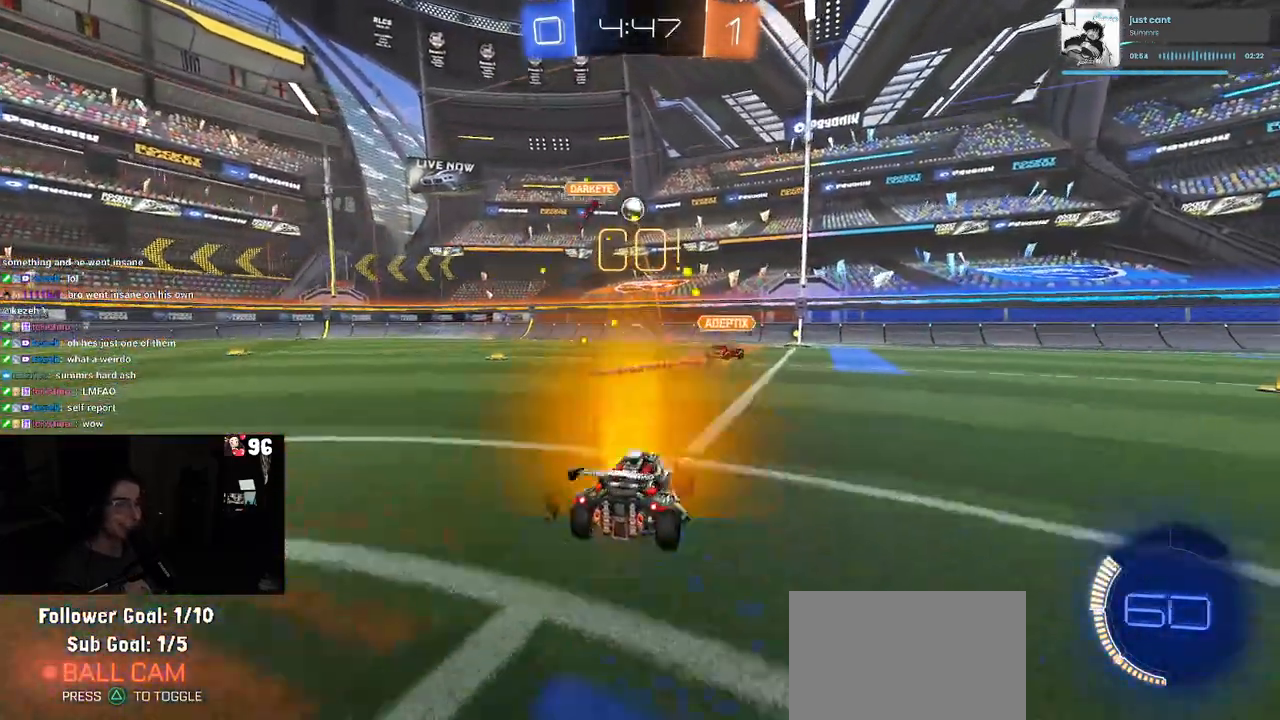
{"buttons": ["TRIANGLE", "R1", "R2"], "left_stick": "right", "right_stick": "center", "events": [[417, "TRIANGLE", "down"], [433, "R1", "down"]]}
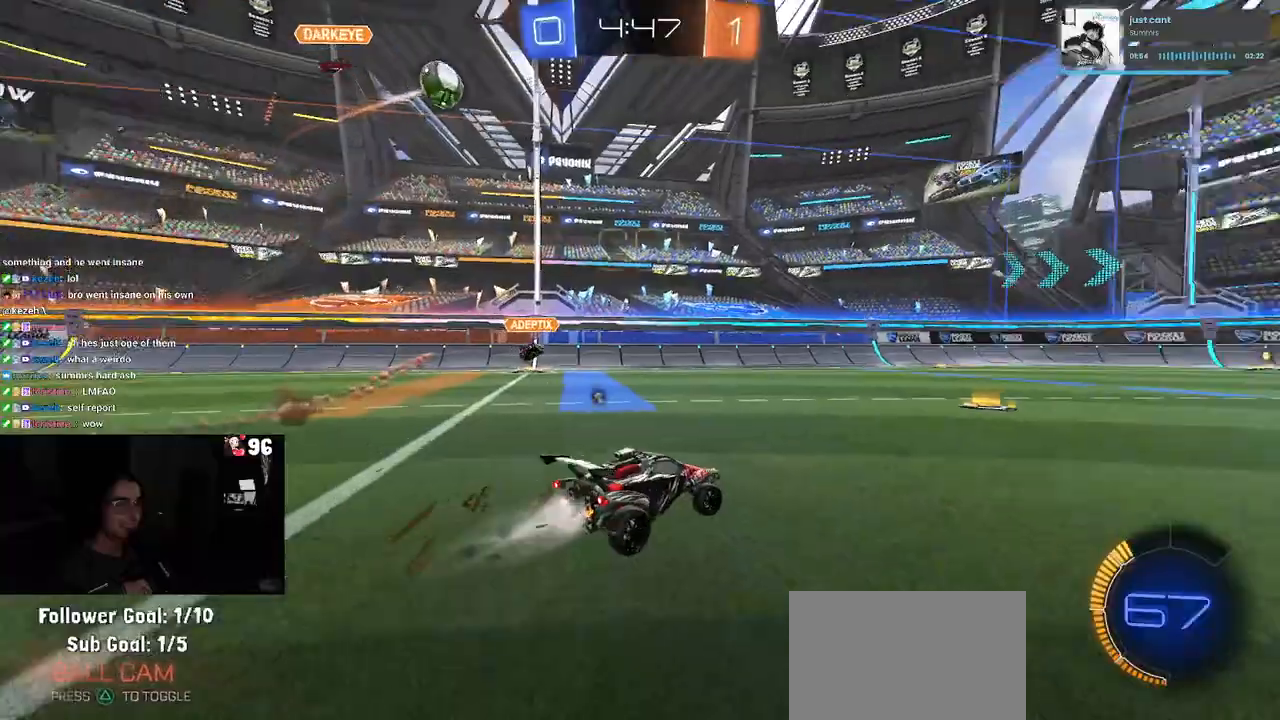
{"buttons": ["R1", "R2"], "left_stick": "right", "right_stick": "center", "events": [[50, "TRIANGLE", "up"], [117, "left_stick", "center"], [233, "left_stick", "left"], [333, "left_stick", "center"], [483, "left_stick", "right"]]}
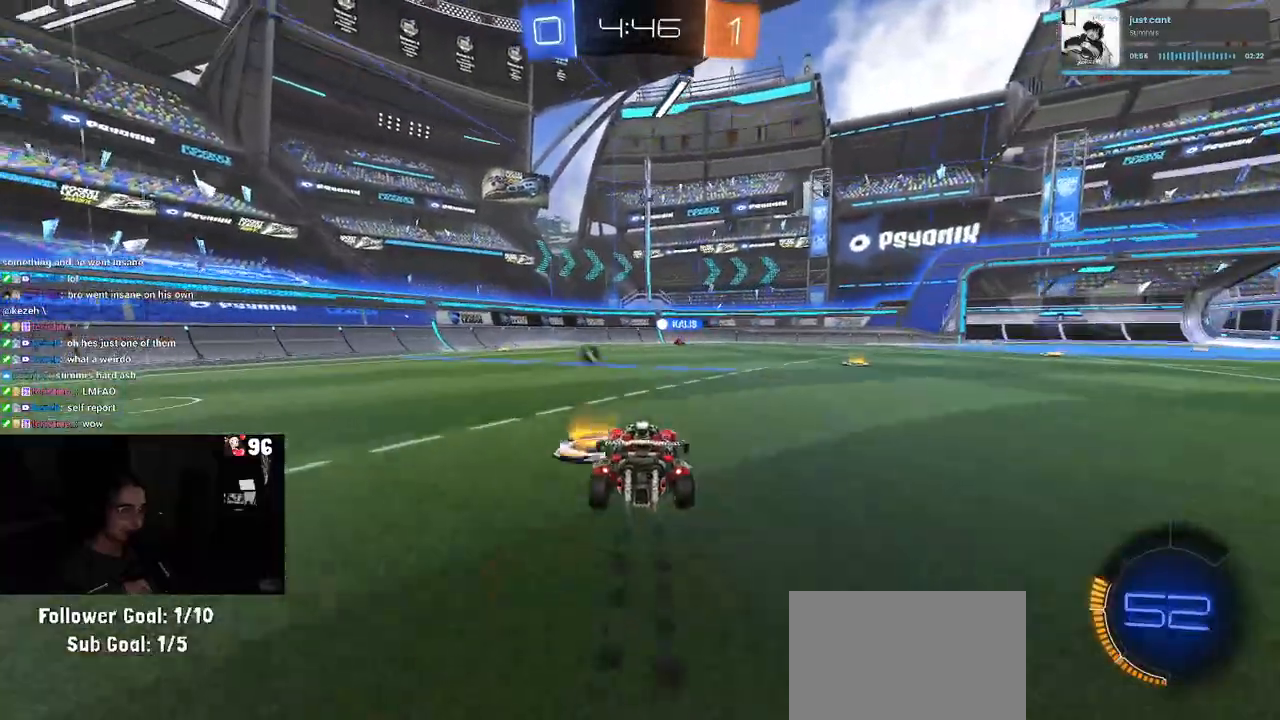
{"buttons": ["R1", "R2"], "left_stick": "right", "right_stick": "center", "events": [[133, "TRIANGLE", "down"], [283, "TRIANGLE", "up"]]}